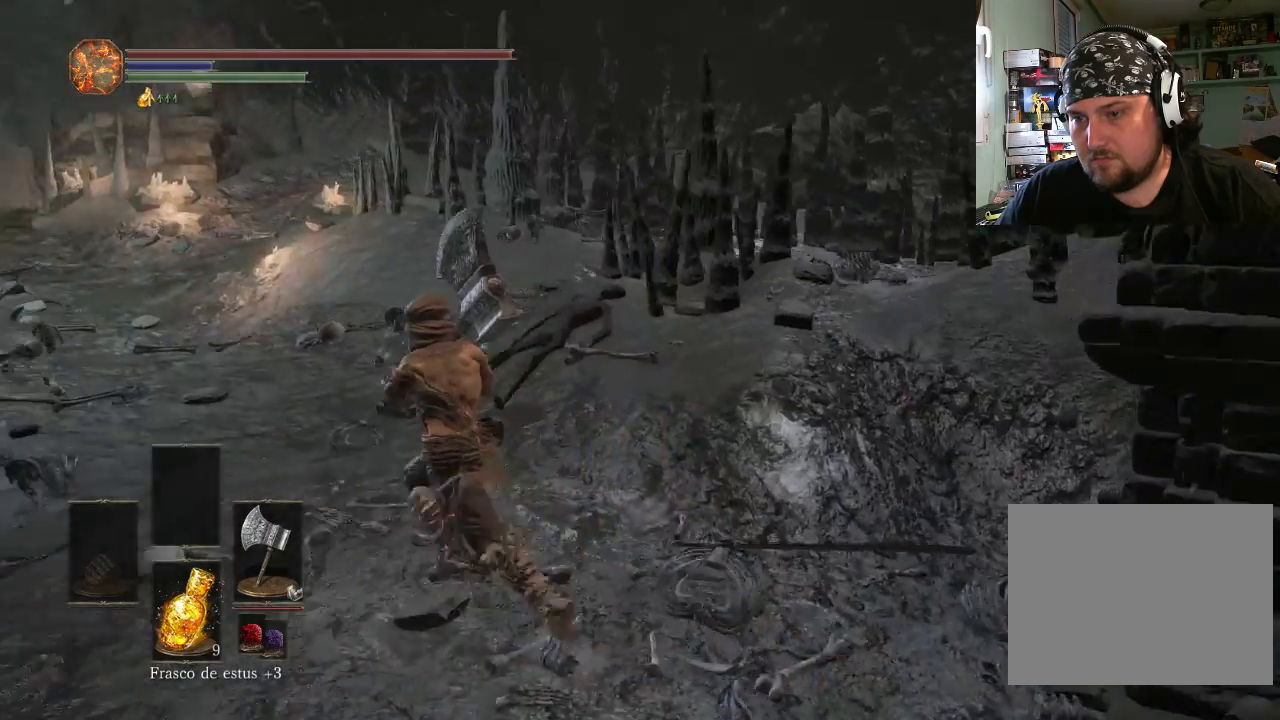
Gameplay with a controller (PlayStation layout); each line is a JSON object with the inputs held at the frame after it. "events" lists button and stick changes between this image and that frame as [ms after this image, input, new state], when the widget could be followed in between. Not read: L2 L3 R2 R3.
{"buttons": [], "left_stick": "up-left", "right_stick": "up-right", "events": [[233, "right_stick", "up-left"], [333, "right_stick", "up-right"]]}
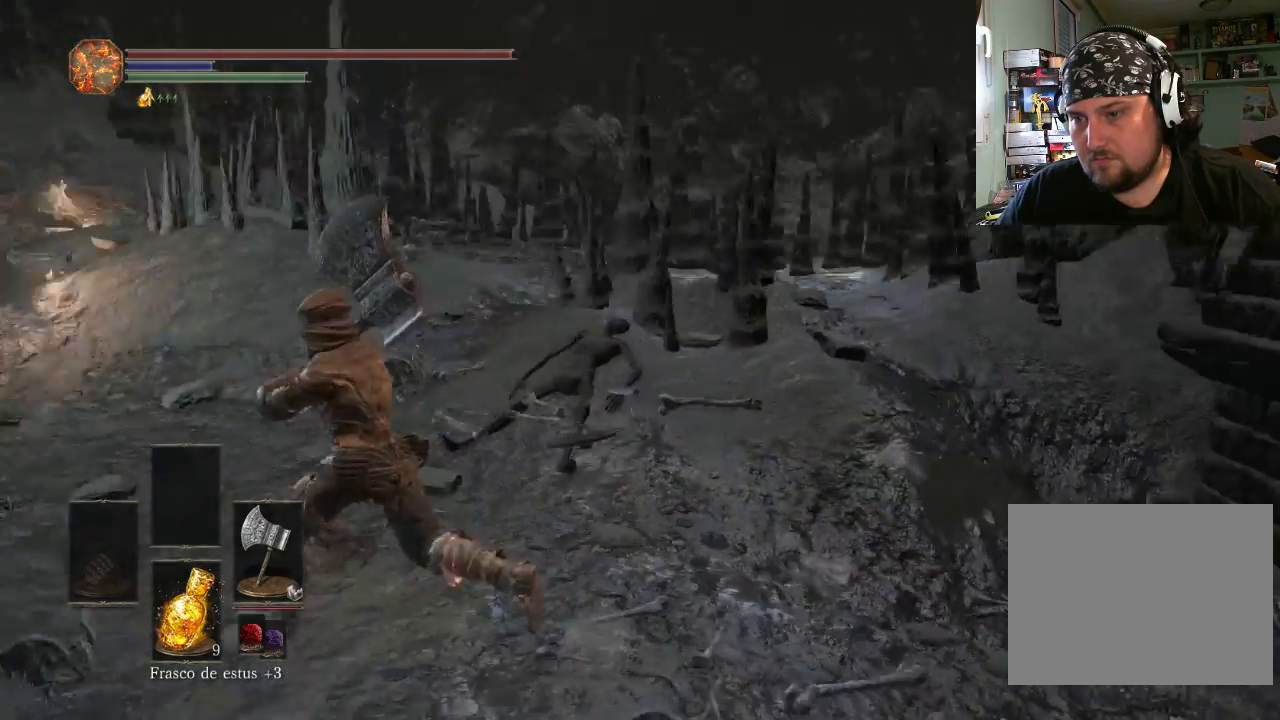
{"buttons": [], "left_stick": "down-left", "right_stick": "center"}
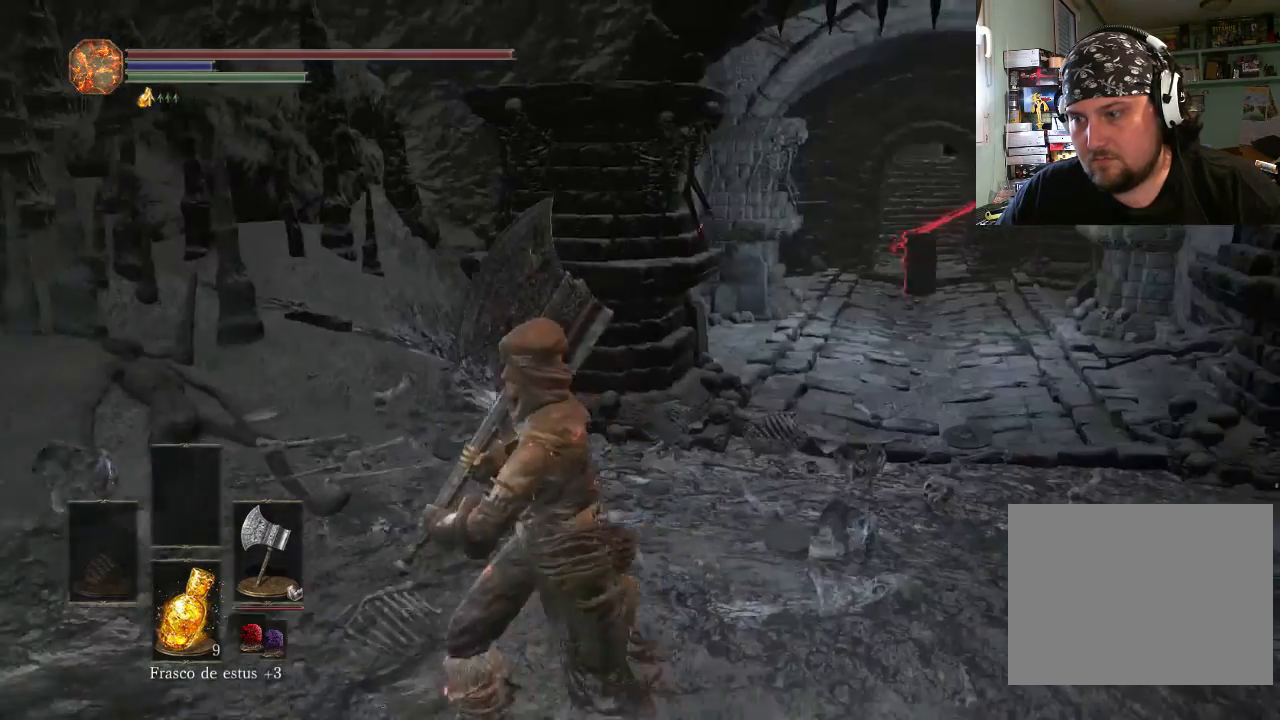
{"buttons": [], "left_stick": "down-left", "right_stick": "right", "events": [[333, "right_stick", "up-right"], [400, "right_stick", "right"]]}
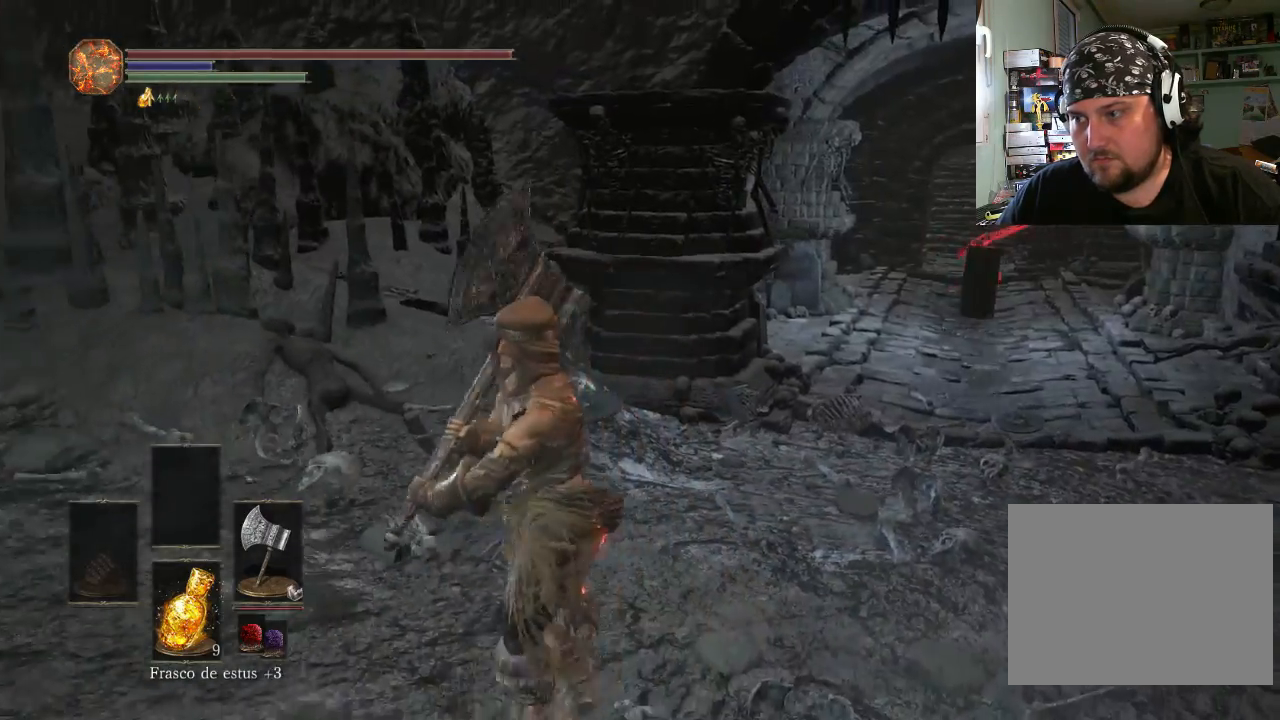
{"buttons": [], "left_stick": "up-left", "right_stick": "up-left", "events": [[33, "right_stick", "center"], [133, "right_stick", "left"], [200, "right_stick", "up-left"], [333, "left_stick", "up-left"]]}
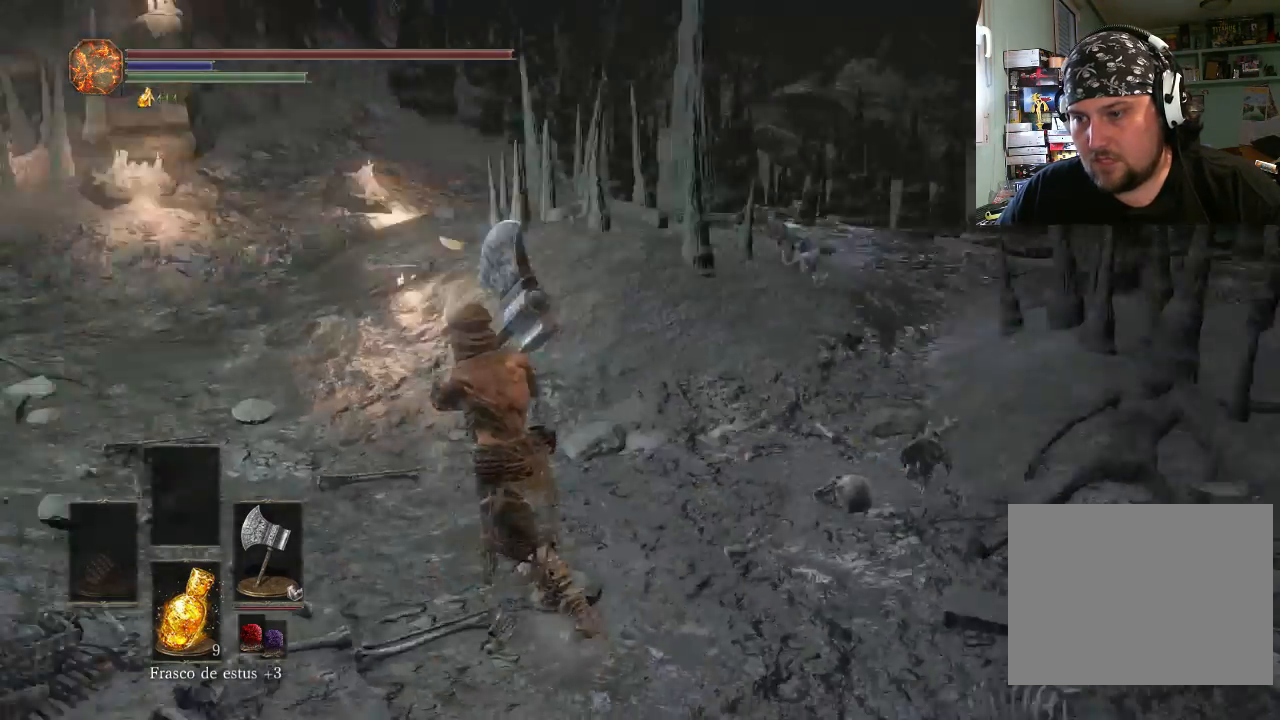
{"buttons": ["CIRCLE"], "left_stick": "up-left", "right_stick": "center", "events": [[200, "right_stick", "center"], [333, "CIRCLE", "down"]]}
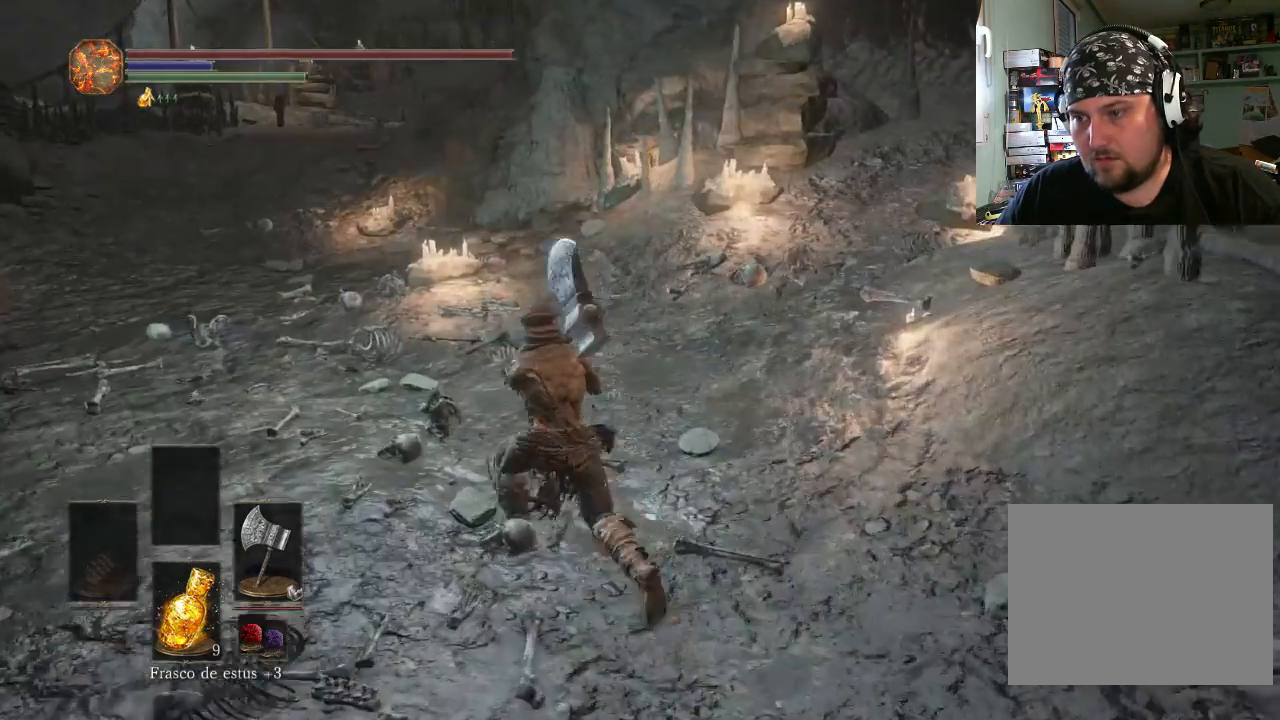
{"buttons": ["CIRCLE"], "left_stick": "up-left", "right_stick": "center", "events": []}
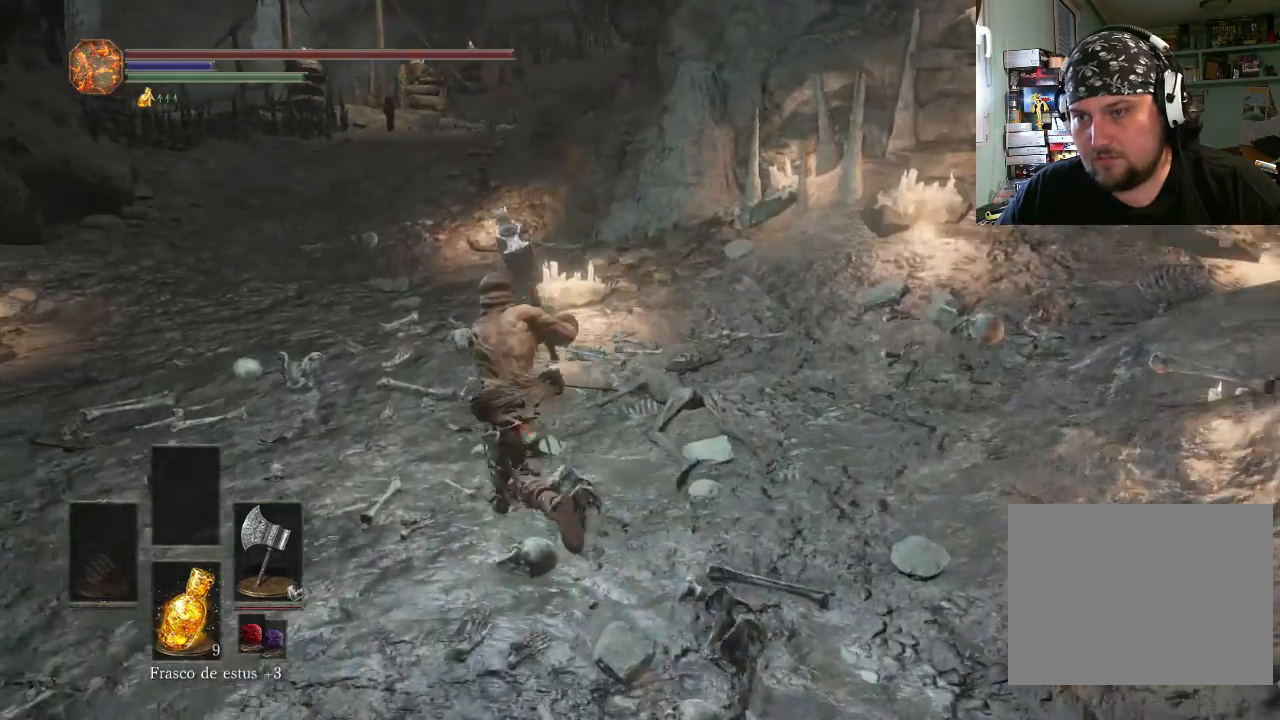
{"buttons": ["CIRCLE"], "left_stick": "up-left", "right_stick": "center", "events": []}
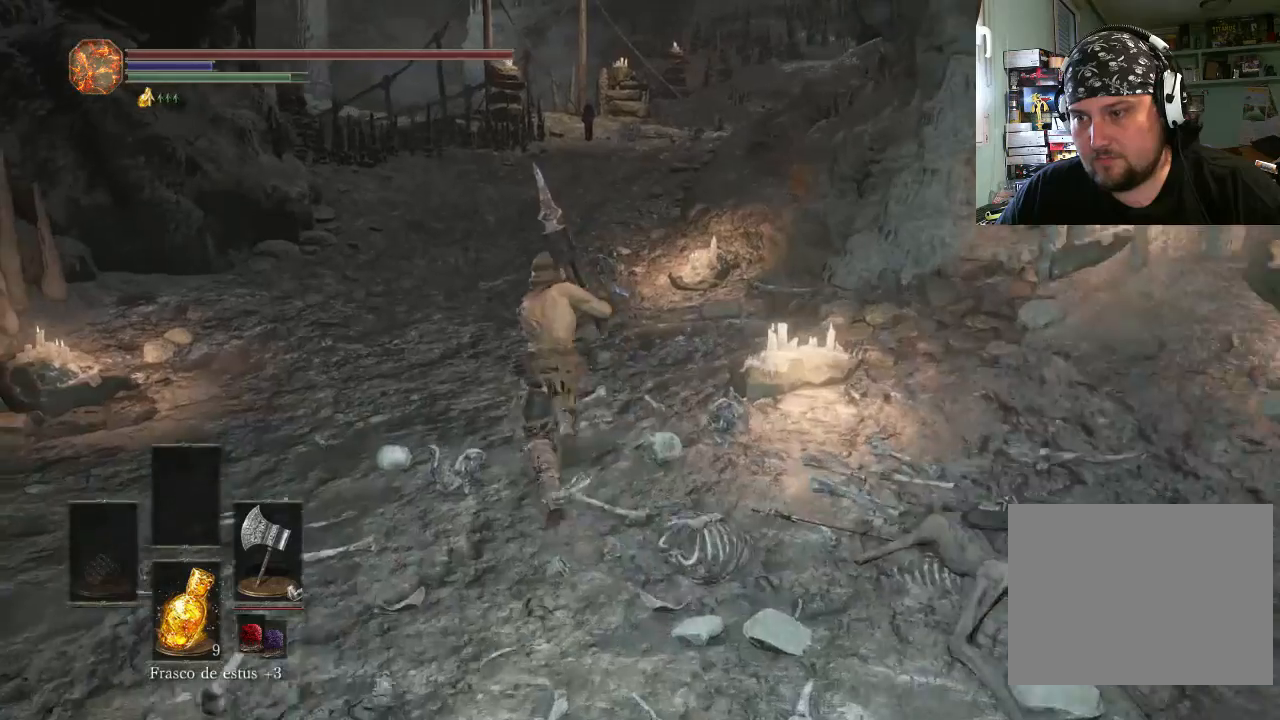
{"buttons": ["CIRCLE"], "left_stick": "up", "right_stick": "center", "events": [[233, "left_stick", "up"]]}
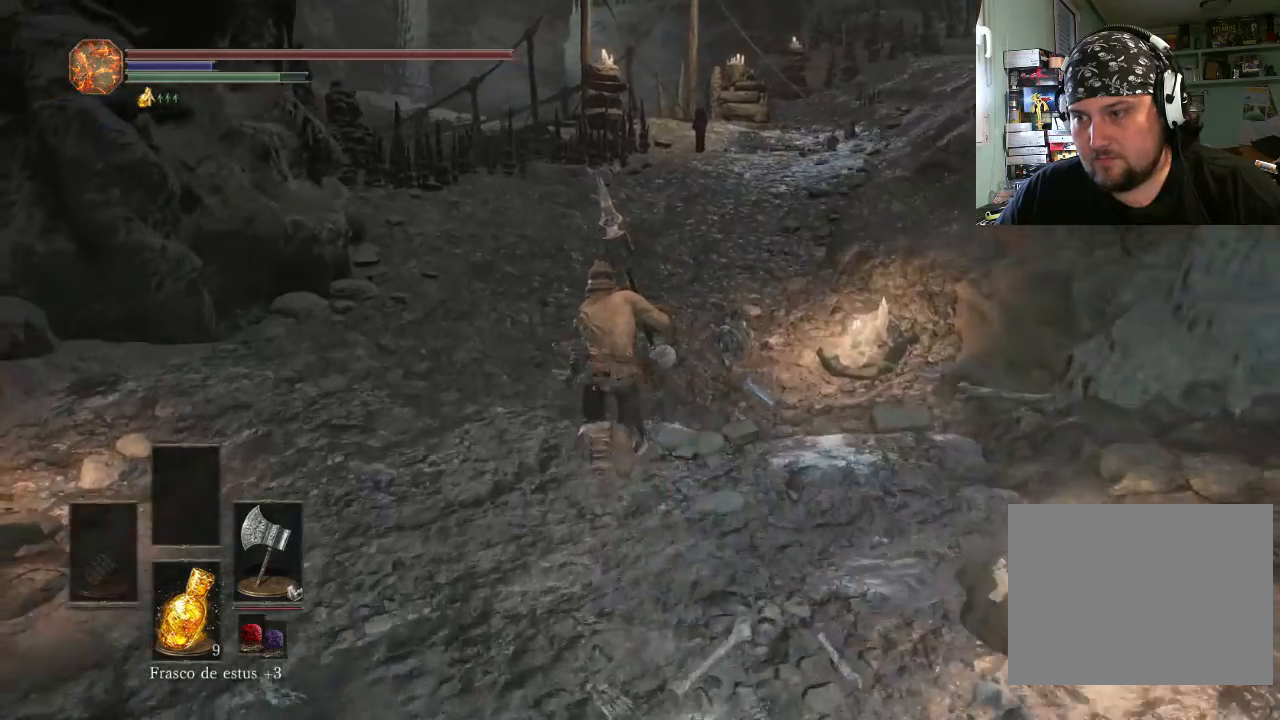
{"buttons": ["CIRCLE"], "left_stick": "up-right", "right_stick": "center", "events": [[500, "left_stick", "up-right"]]}
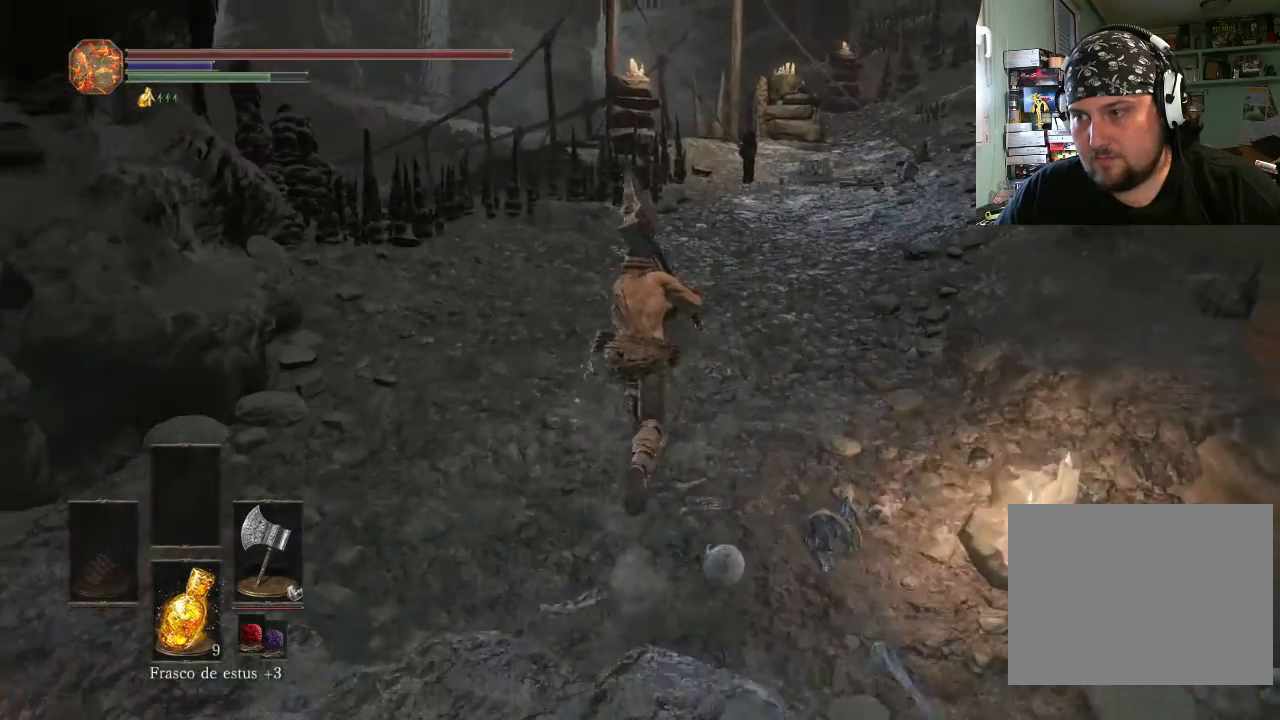
{"buttons": ["CIRCLE"], "left_stick": "up-right", "right_stick": "center", "events": []}
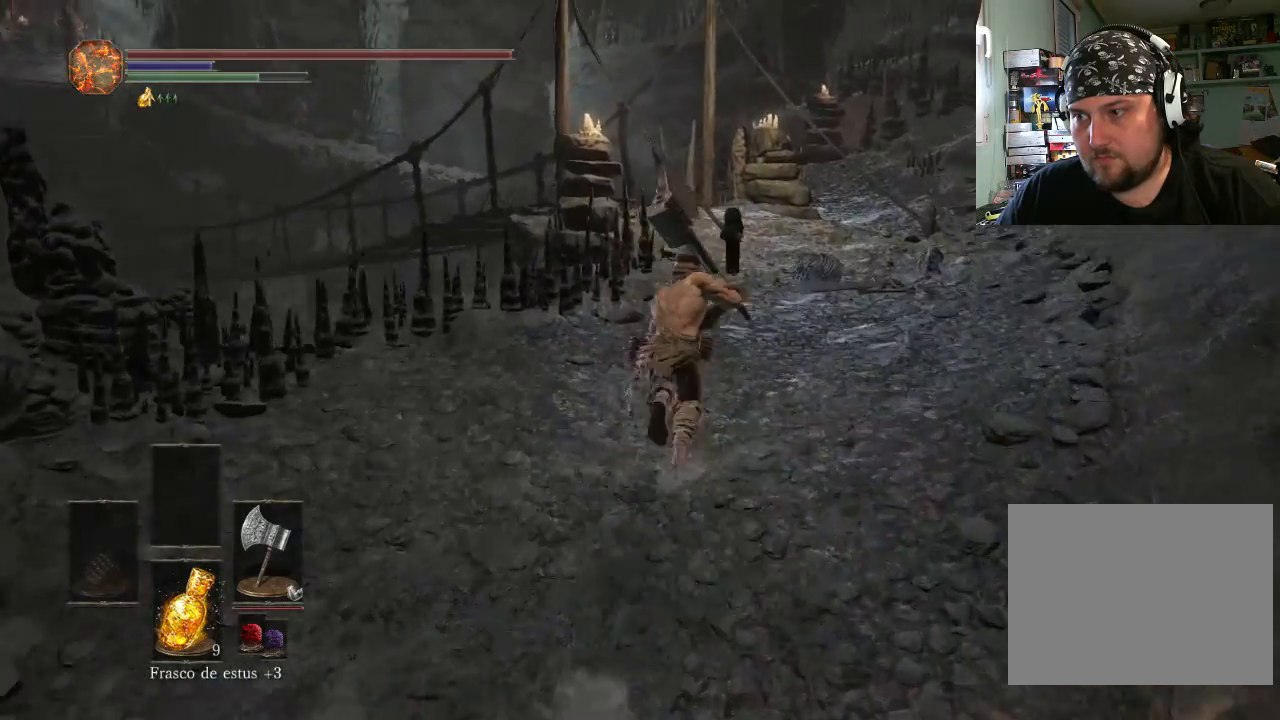
{"buttons": ["CIRCLE"], "left_stick": "up-right", "right_stick": "center", "events": []}
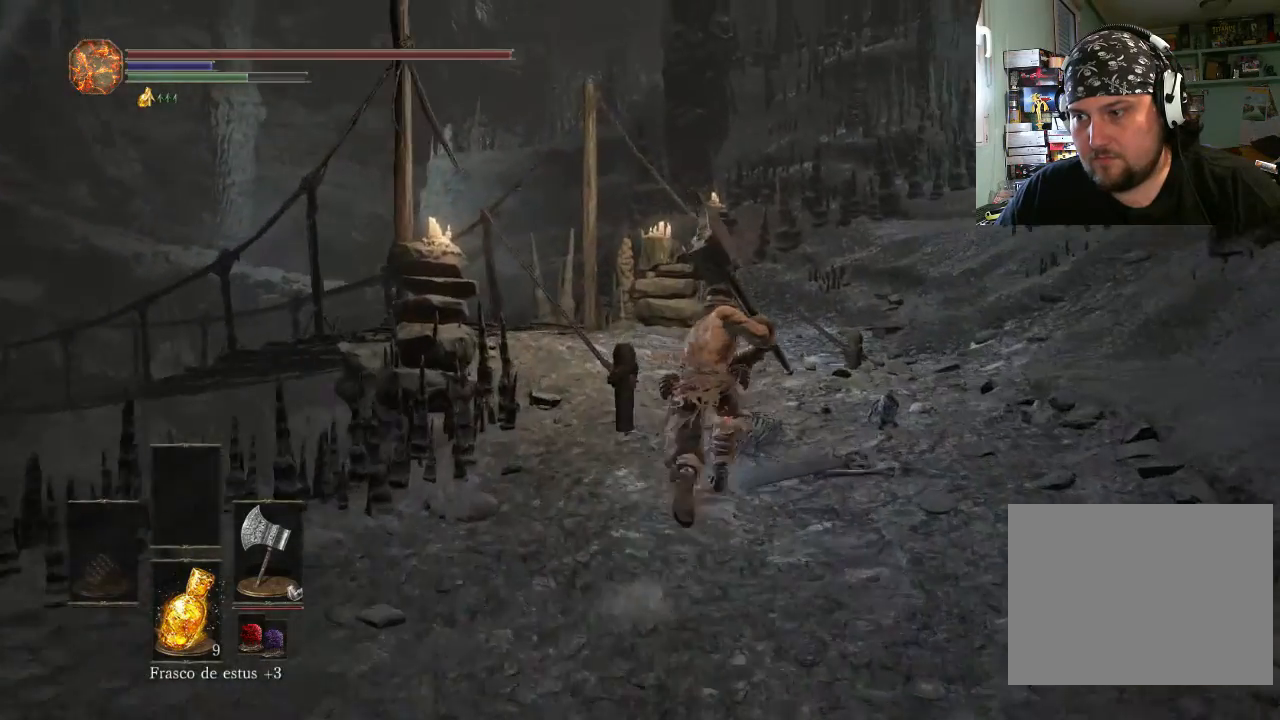
{"buttons": ["CIRCLE"], "left_stick": "up-left", "right_stick": "center", "events": [[100, "left_stick", "up"], [400, "left_stick", "up-left"]]}
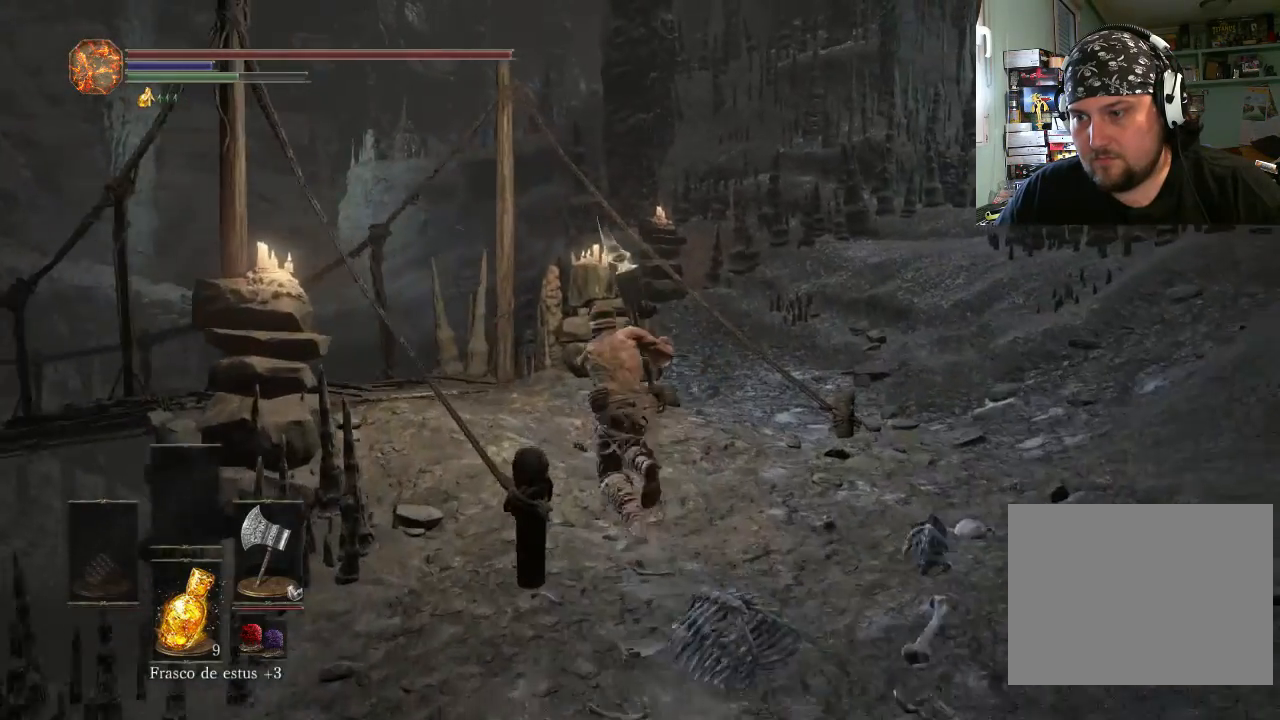
{"buttons": ["CIRCLE"], "left_stick": "up-left", "right_stick": "center", "events": []}
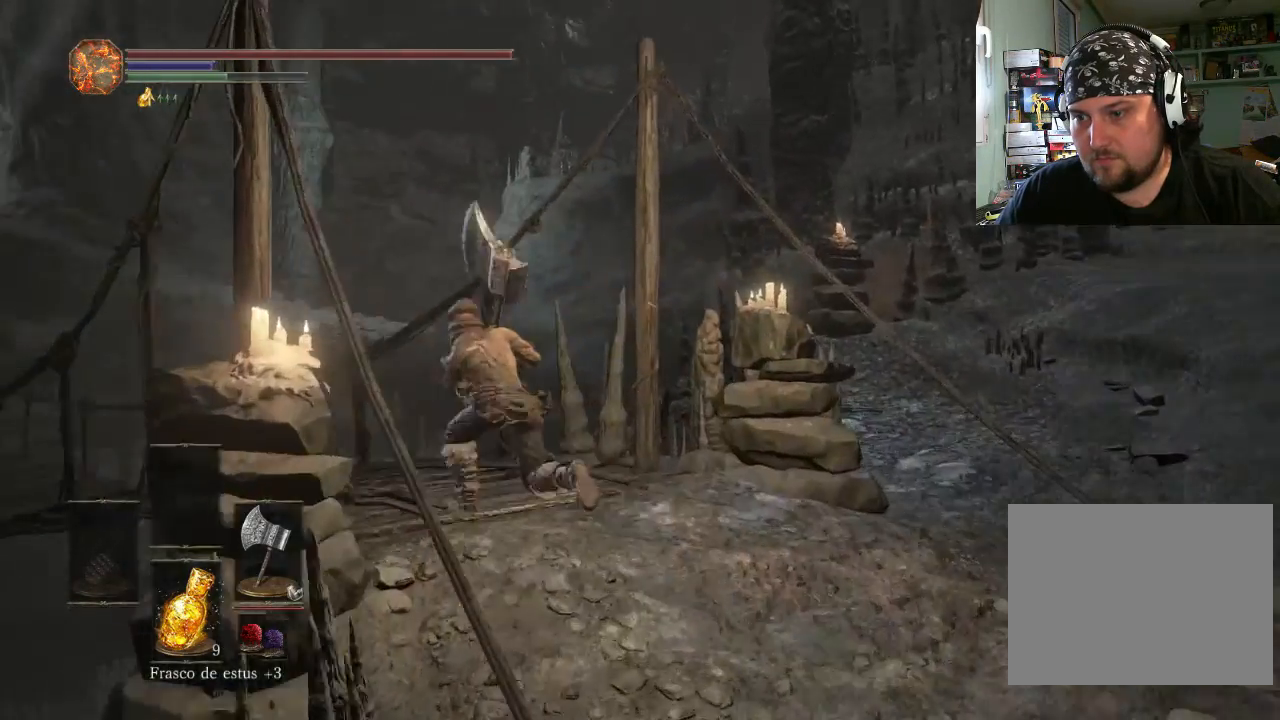
{"buttons": ["CIRCLE"], "left_stick": "up-left", "right_stick": "center", "events": []}
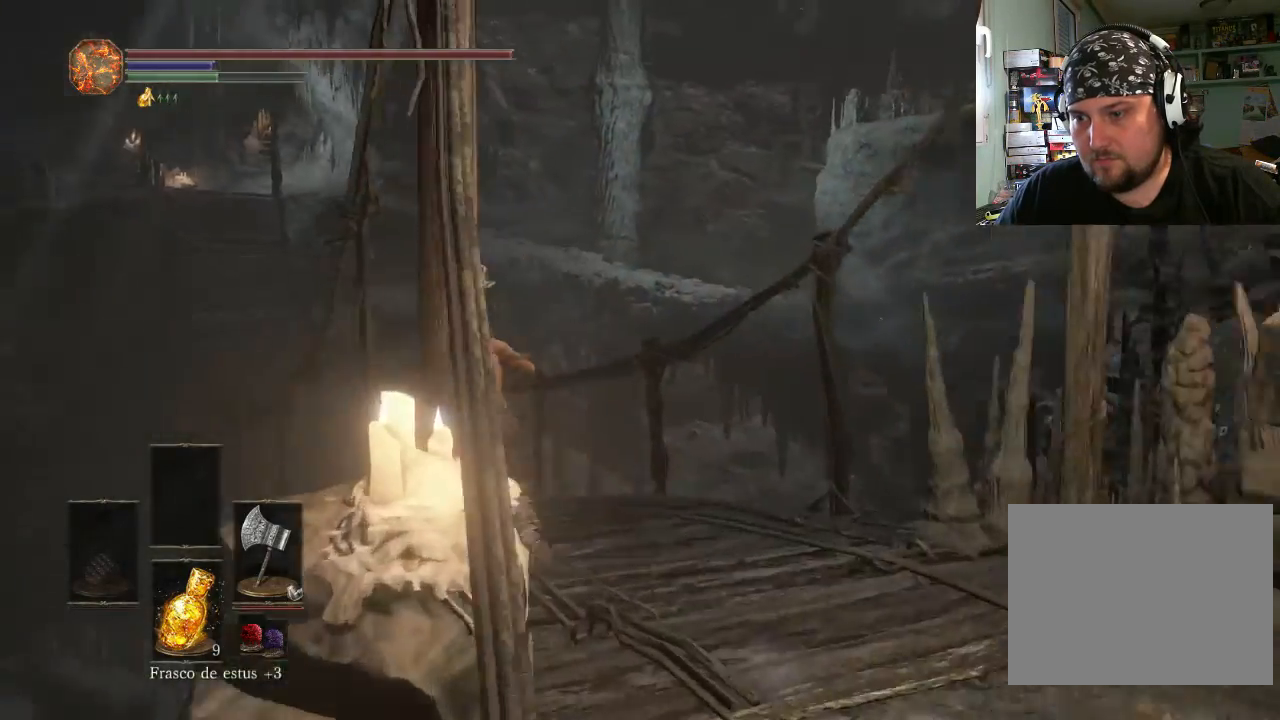
{"buttons": ["CIRCLE"], "left_stick": "up", "right_stick": "center", "events": [[400, "left_stick", "up"]]}
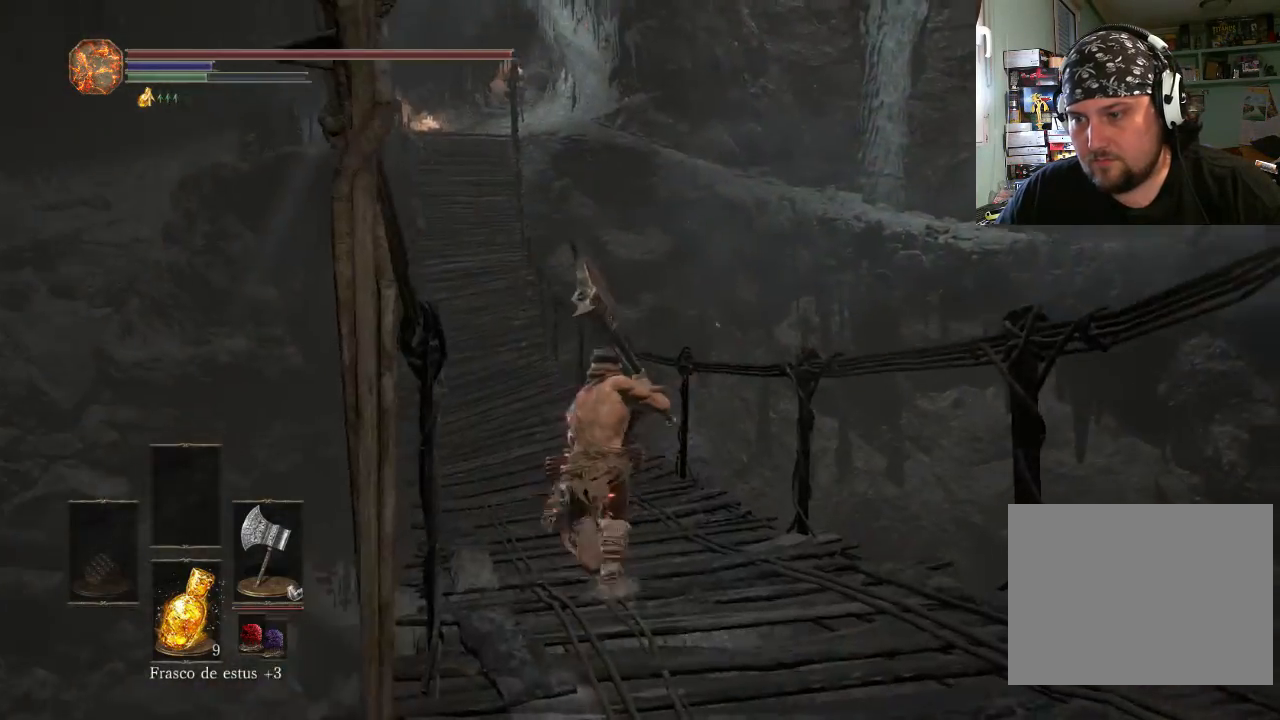
{"buttons": ["CIRCLE"], "left_stick": "up", "right_stick": "center", "events": []}
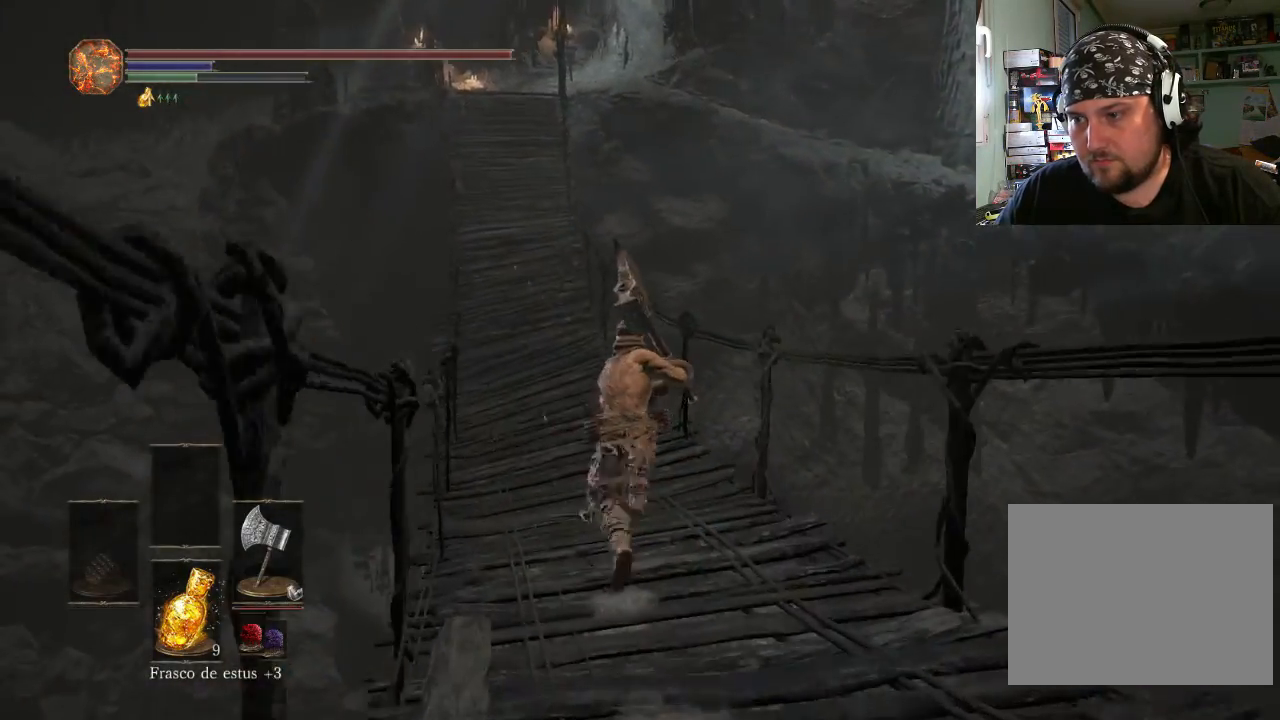
{"buttons": [], "left_stick": "up", "right_stick": "up-left", "events": [[133, "CIRCLE", "up"], [300, "right_stick", "down-left"], [400, "right_stick", "left"], [500, "right_stick", "up-left"]]}
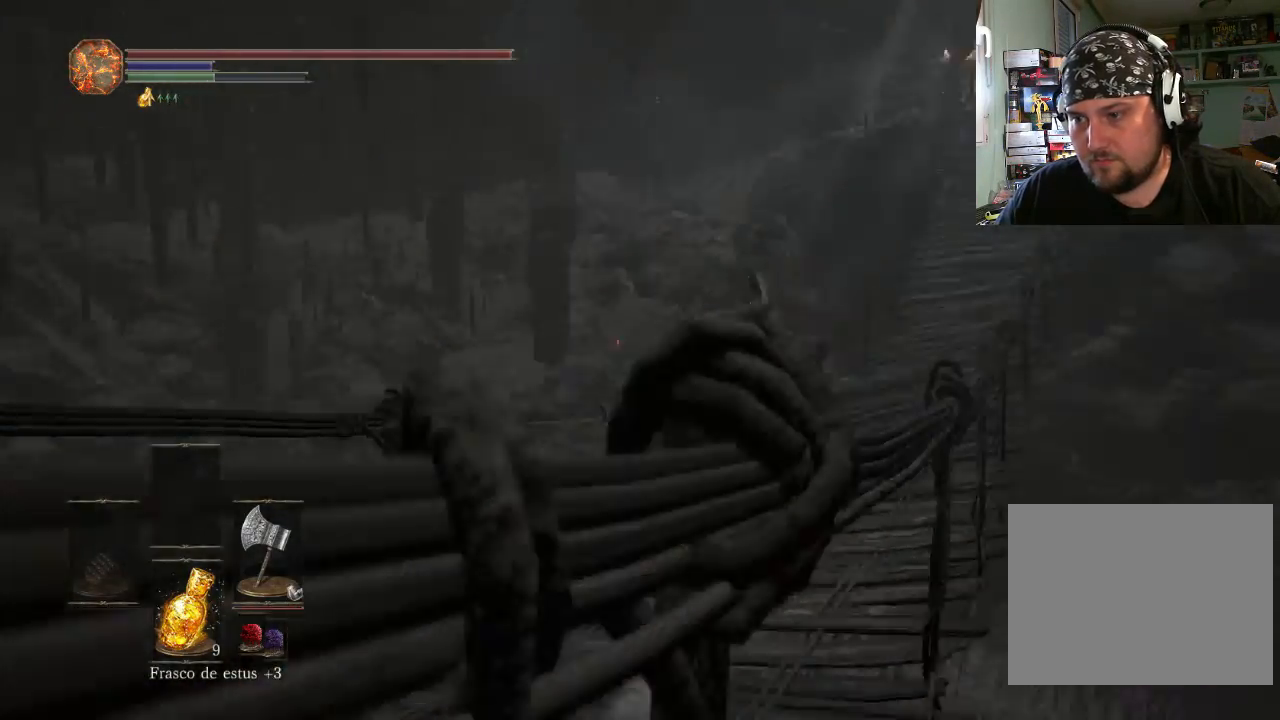
{"buttons": [], "left_stick": "down-right", "right_stick": "up-left", "events": [[100, "left_stick", "up-right"], [433, "left_stick", "down-right"]]}
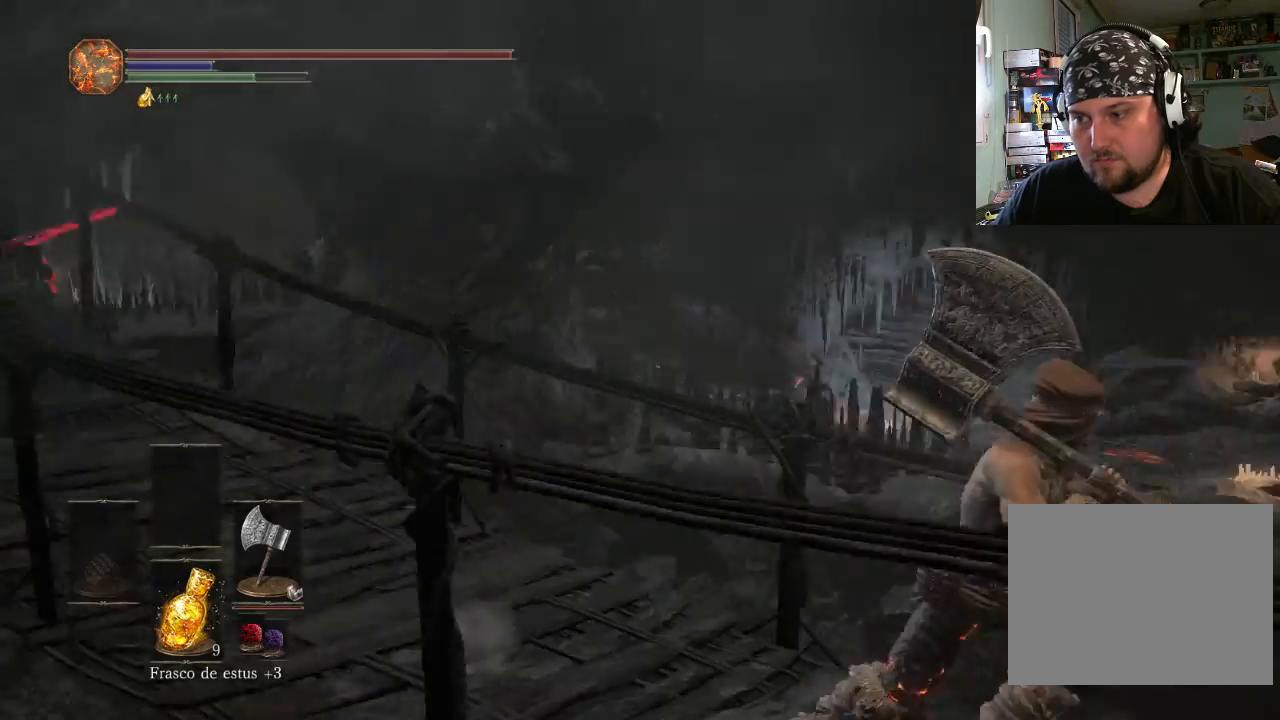
{"buttons": [], "left_stick": "down-left", "right_stick": "center", "events": [[300, "right_stick", "down-left"], [333, "left_stick", "down"], [400, "right_stick", "center"], [500, "left_stick", "down-left"]]}
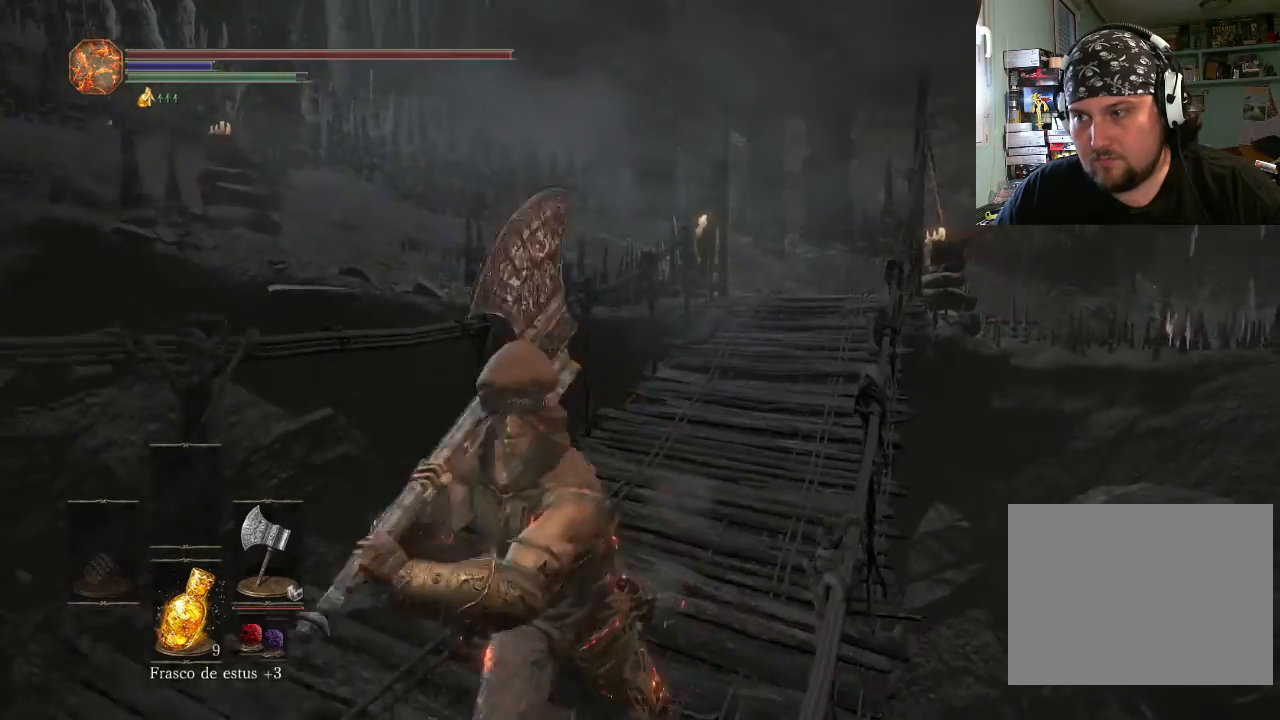
{"buttons": ["CIRCLE"], "left_stick": "down-left", "right_stick": "center", "events": [[133, "right_stick", "right"], [200, "right_stick", "up-right"], [300, "right_stick", "center"], [400, "CIRCLE", "down"]]}
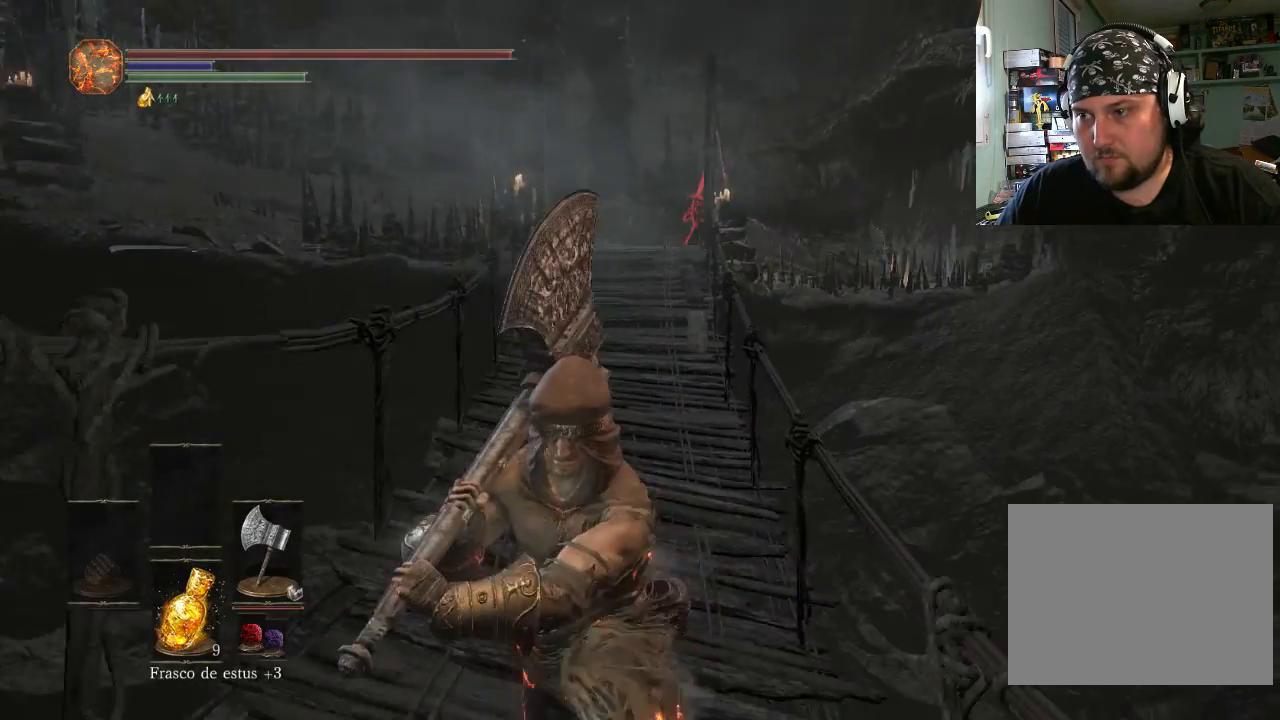
{"buttons": ["CIRCLE"], "left_stick": "down-left", "right_stick": "center", "events": [[100, "left_stick", "down"], [300, "left_stick", "down-left"]]}
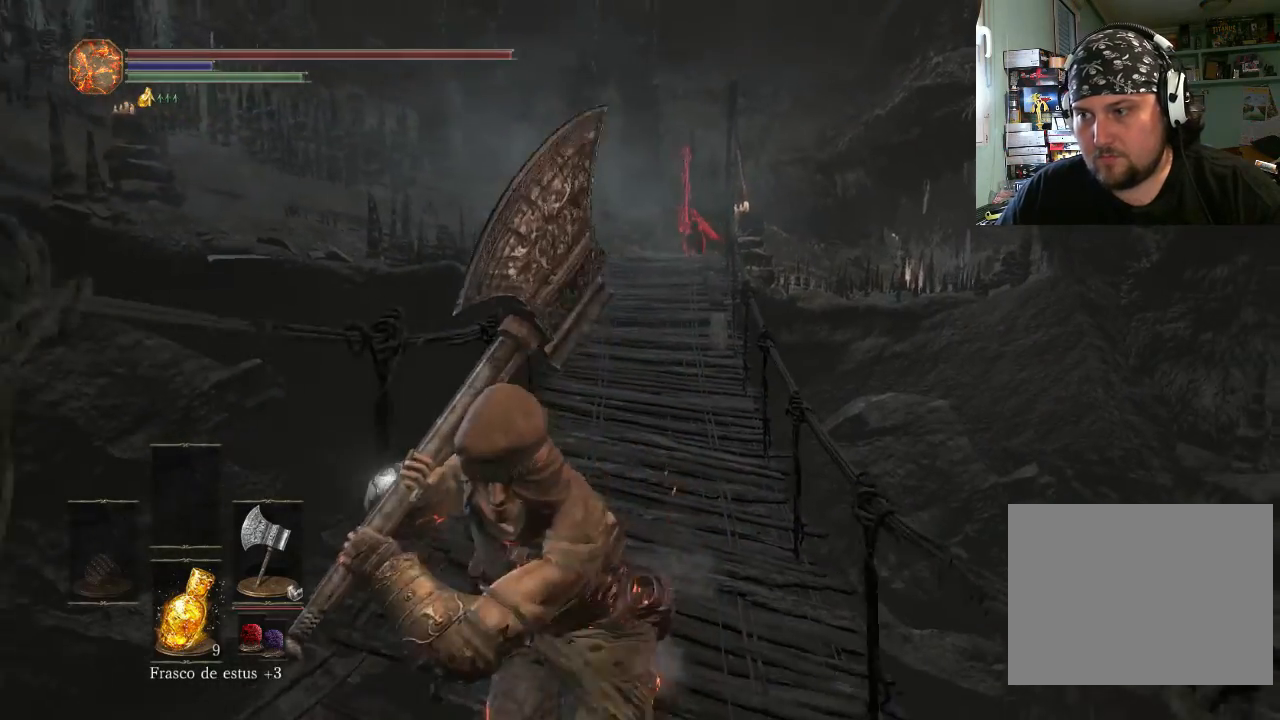
{"buttons": ["CIRCLE"], "left_stick": "down-left", "right_stick": "center", "events": []}
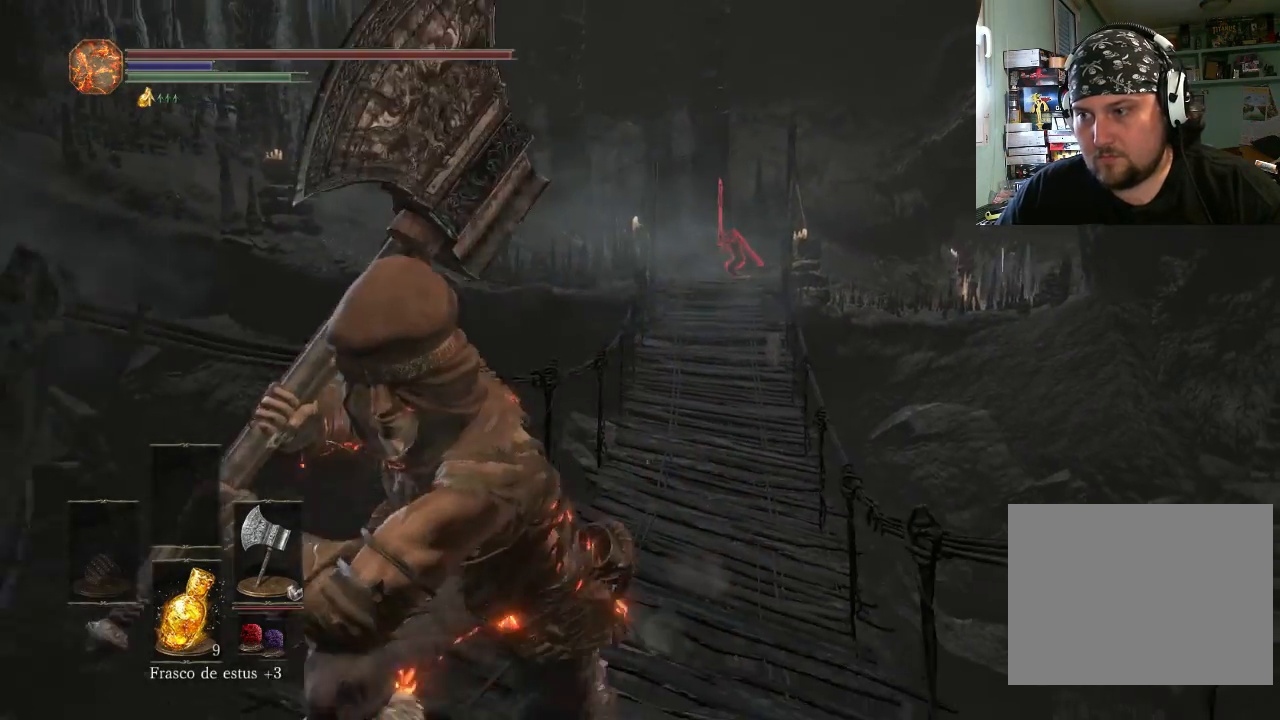
{"buttons": ["CIRCLE"], "left_stick": "down-left", "right_stick": "center", "events": []}
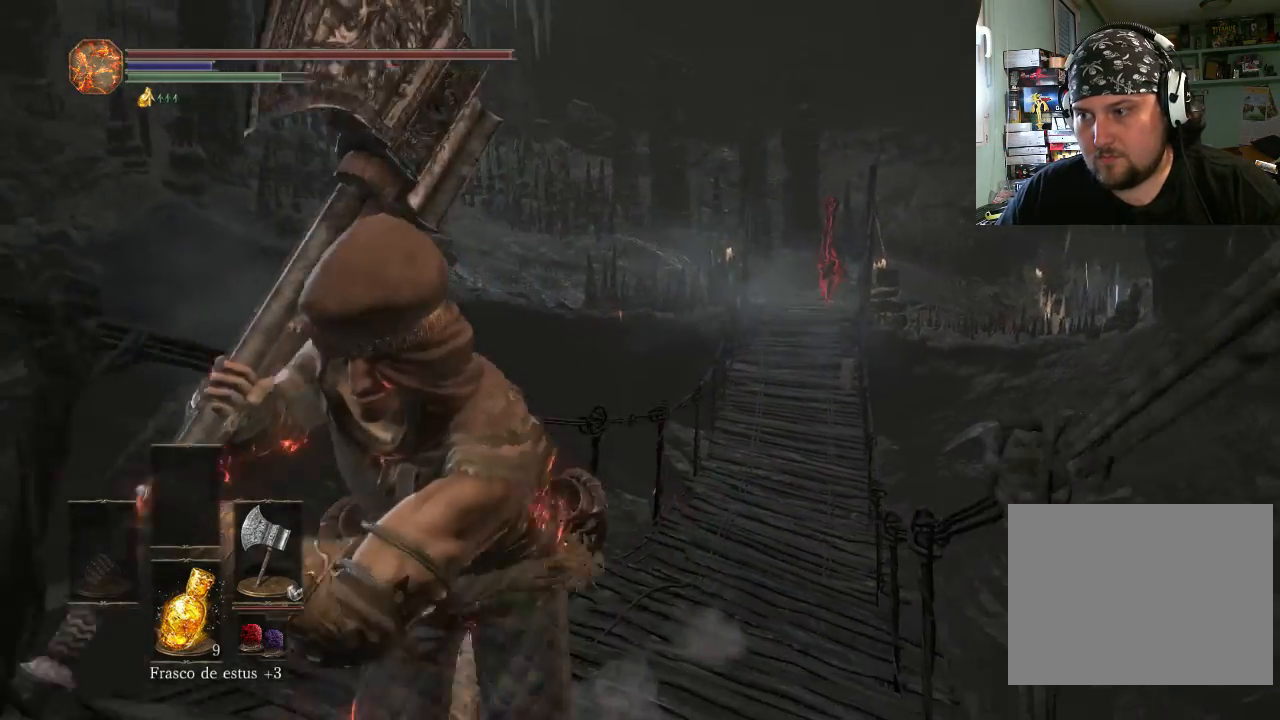
{"buttons": ["CIRCLE"], "left_stick": "down-left", "right_stick": "center", "events": []}
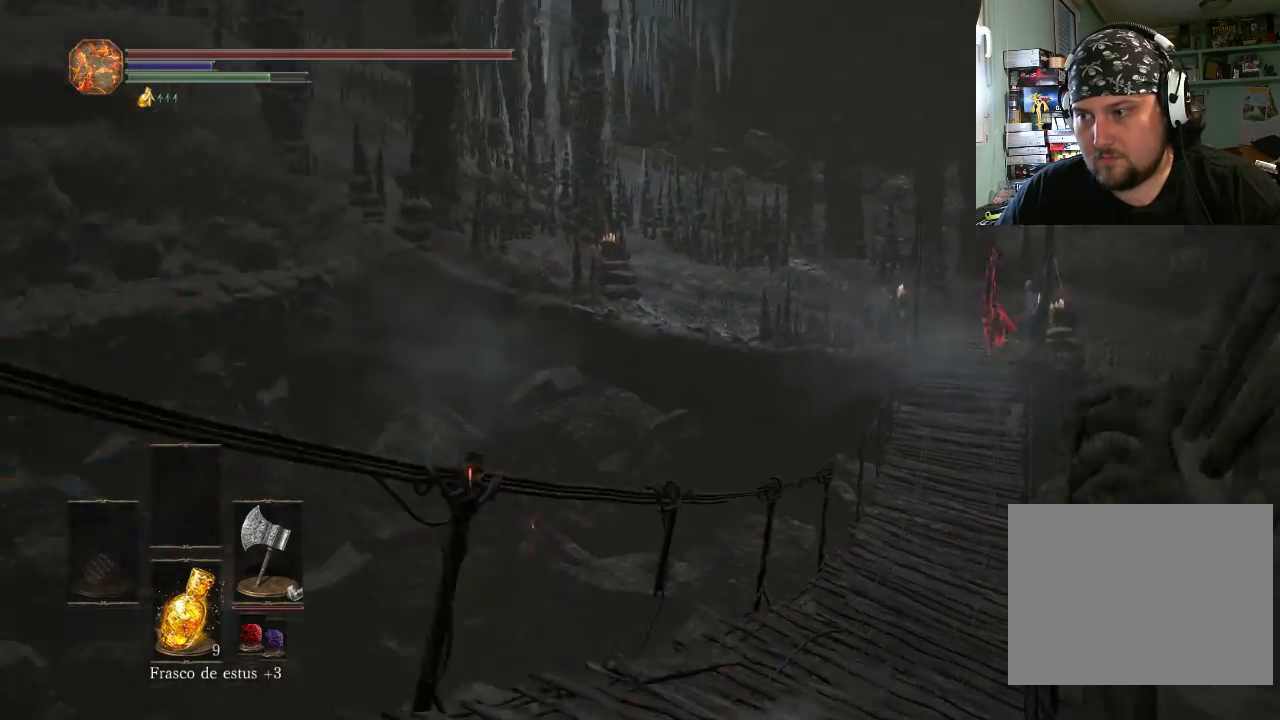
{"buttons": [], "left_stick": "up-left", "right_stick": "down-left", "events": [[300, "left_stick", "left"], [333, "CIRCLE", "up"], [400, "left_stick", "up-left"], [433, "right_stick", "right"], [500, "right_stick", "down-left"]]}
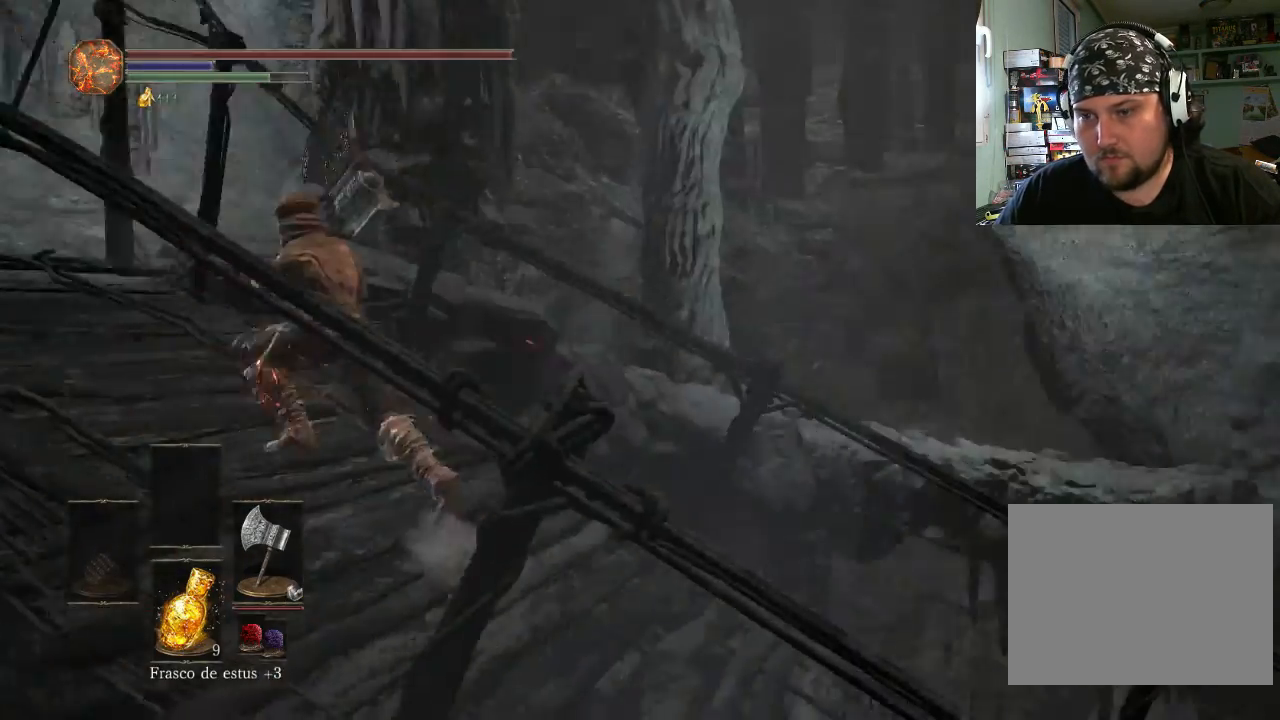
{"buttons": [], "left_stick": "up-left", "right_stick": "center", "events": [[100, "right_stick", "up-left"], [400, "right_stick", "center"]]}
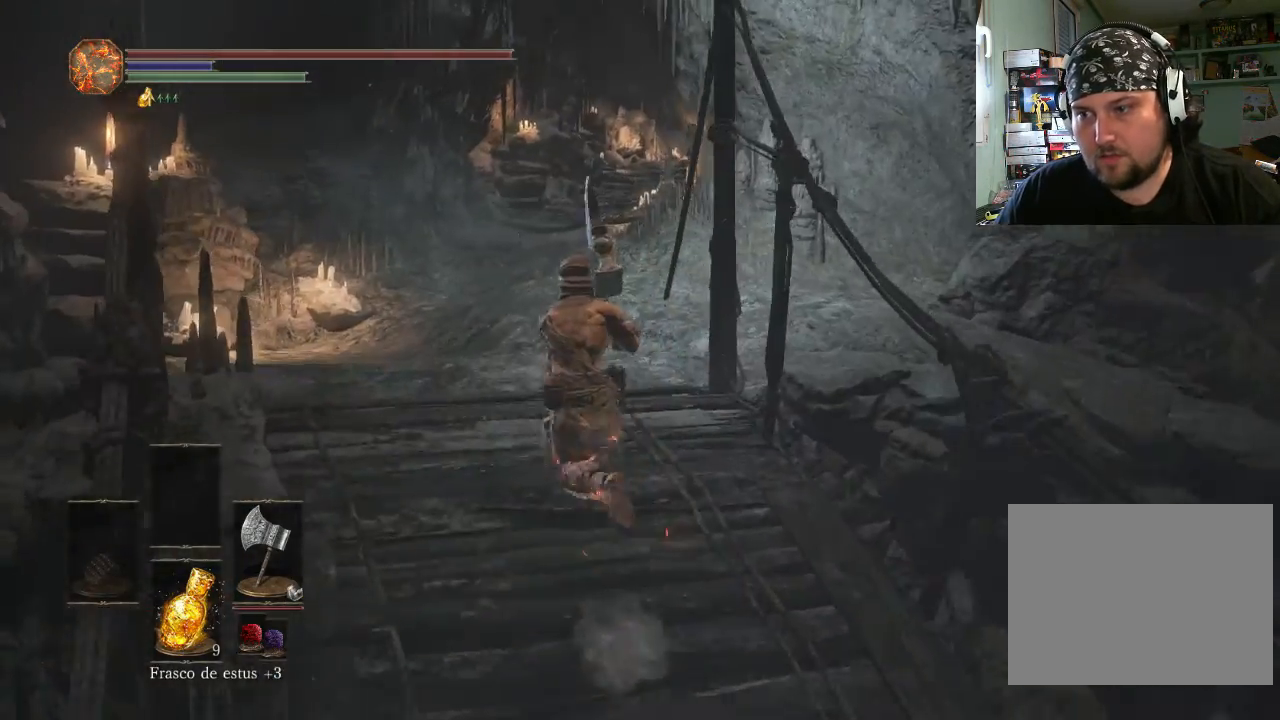
{"buttons": [], "left_stick": "up-right", "right_stick": "center", "events": [[200, "R1", "down"], [233, "left_stick", "up-right"], [400, "R1", "up"]]}
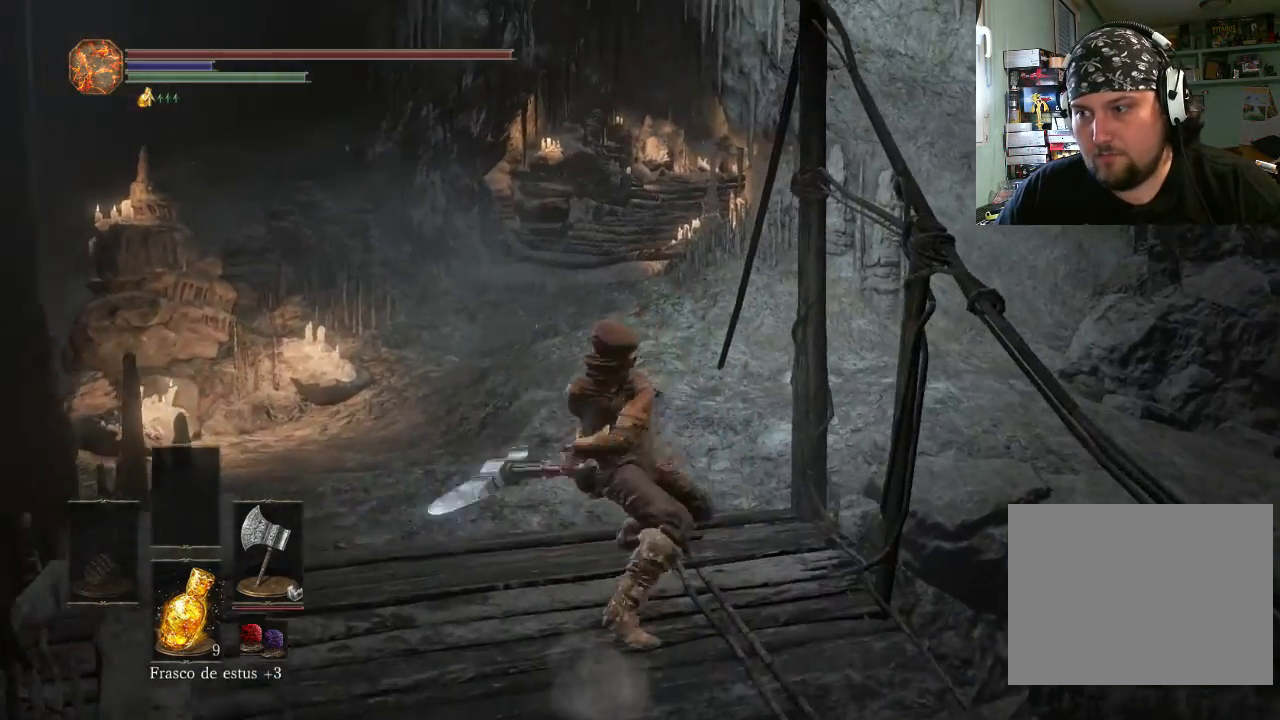
{"buttons": [], "left_stick": "up-left", "right_stick": "center", "events": [[400, "left_stick", "up-left"]]}
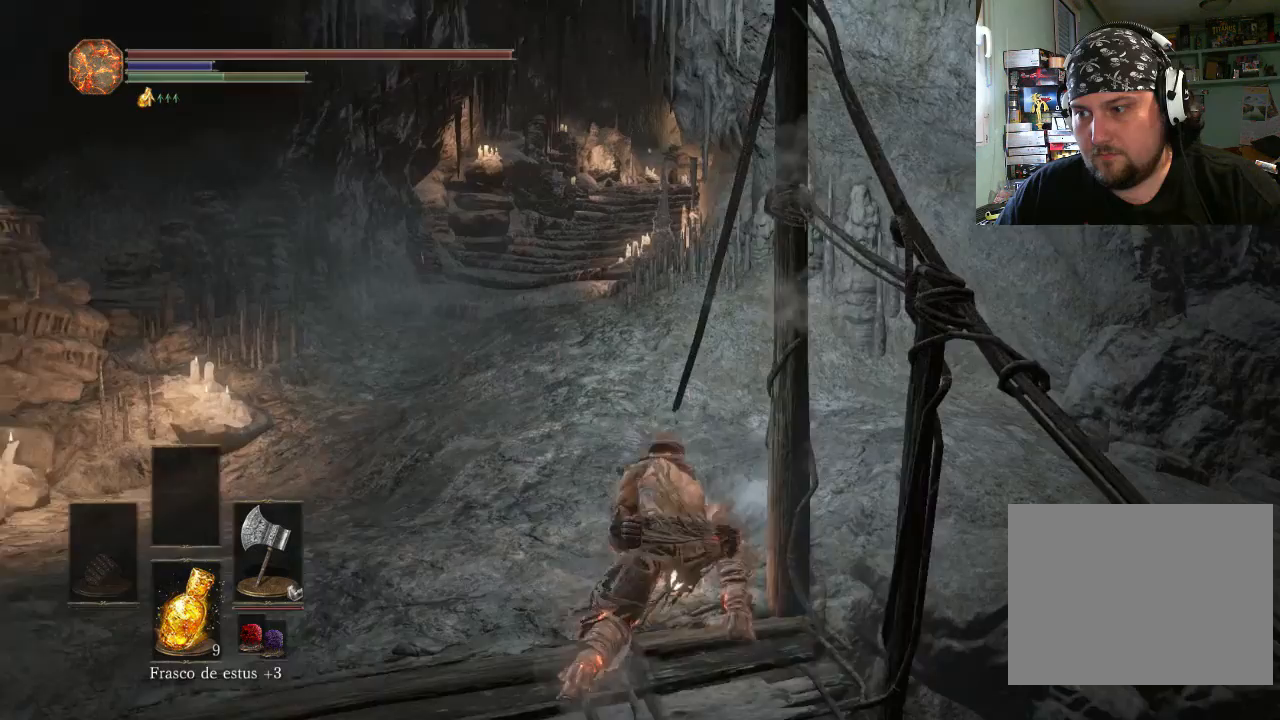
{"buttons": [], "left_stick": "up-left", "right_stick": "center", "events": []}
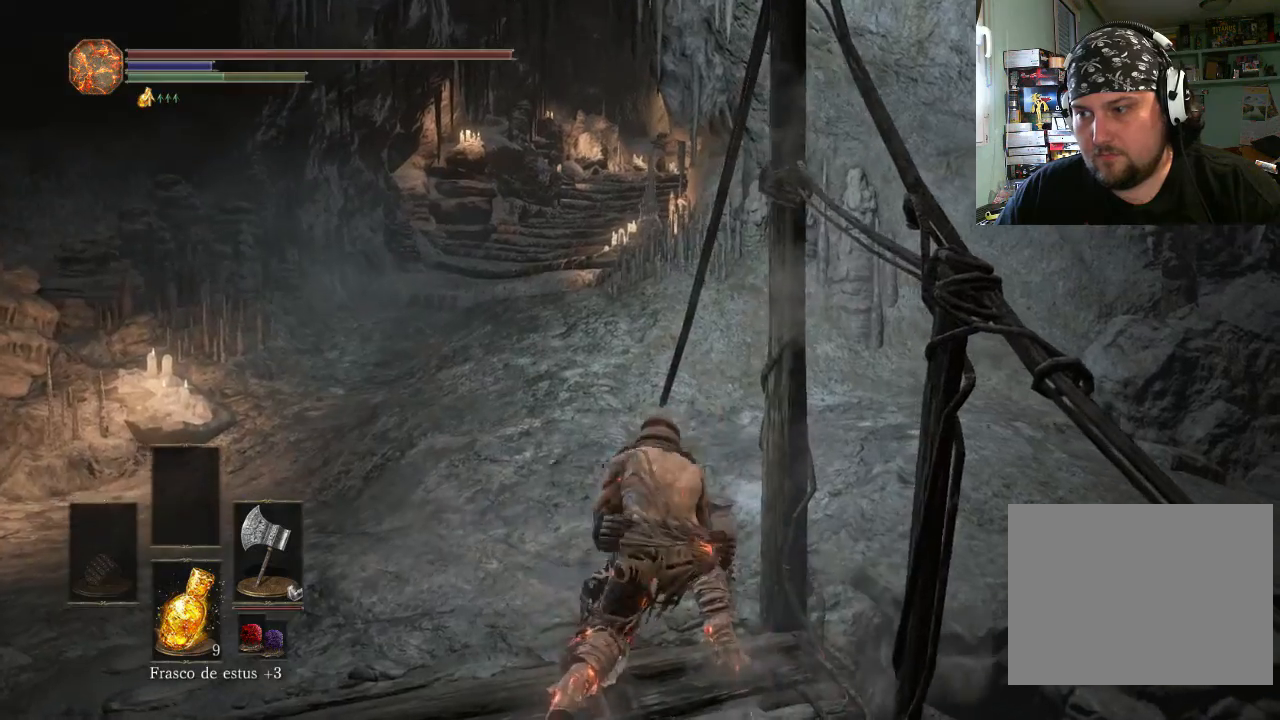
{"buttons": [], "left_stick": "left", "right_stick": "up-right", "events": [[233, "right_stick", "up-left"], [300, "right_stick", "up-right"], [500, "left_stick", "left"]]}